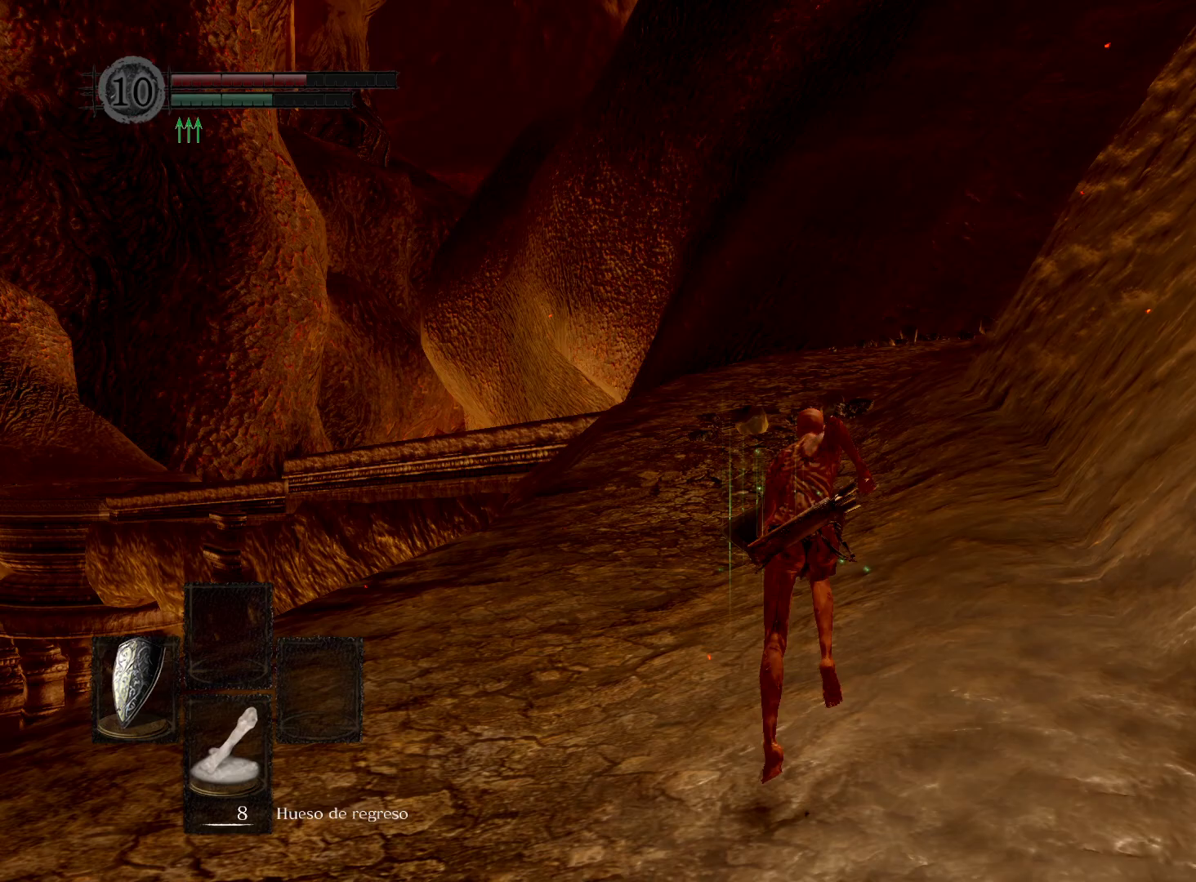
Gameplay with a controller (Xbox layout); each line is a JSON object with the inputs held at the frame after it. "events" lists button and stick changes between this image and that frame as [ms after this image, input, new state], when the widget could be followed in between.
{"buttons": ["B"], "left_stick": "up", "right_stick": "center", "events": []}
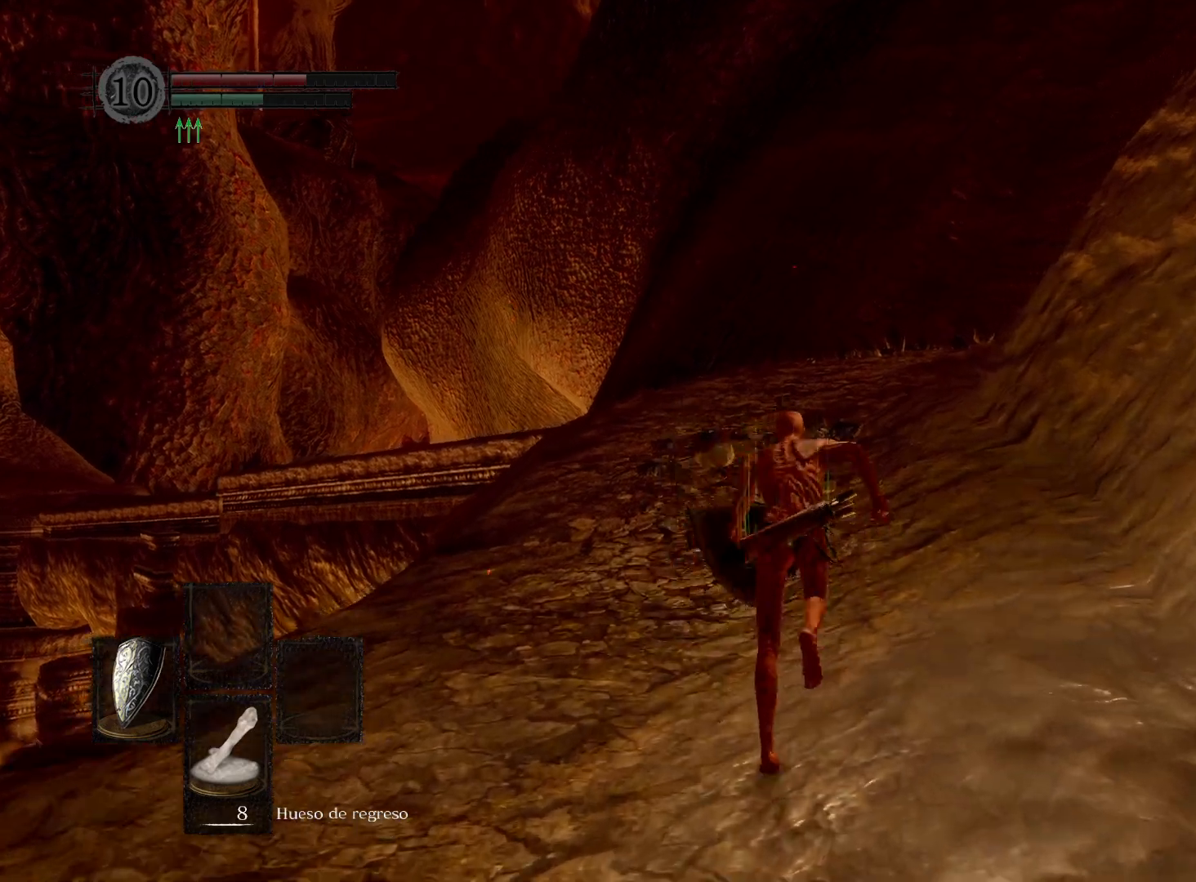
{"buttons": ["B"], "left_stick": "up", "right_stick": "center", "events": []}
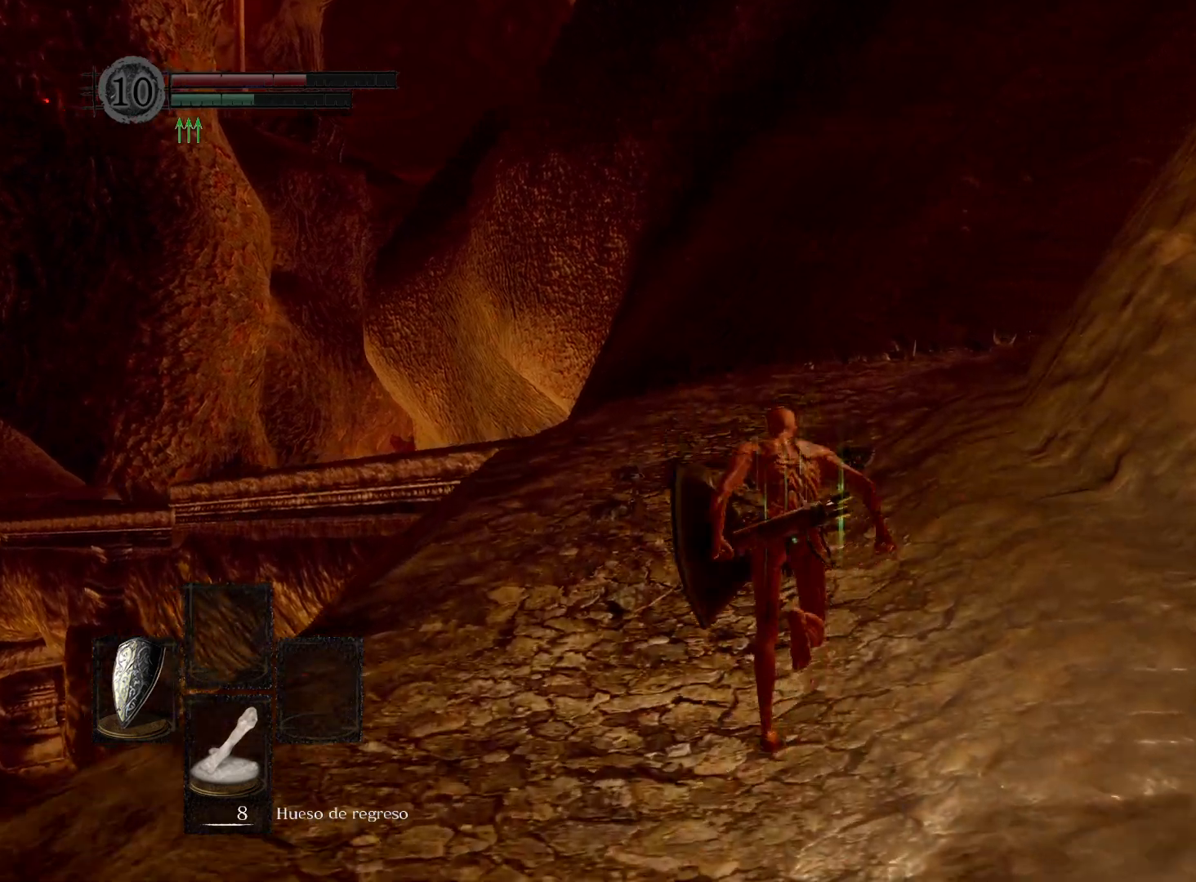
{"buttons": ["B"], "left_stick": "up", "right_stick": "center", "events": []}
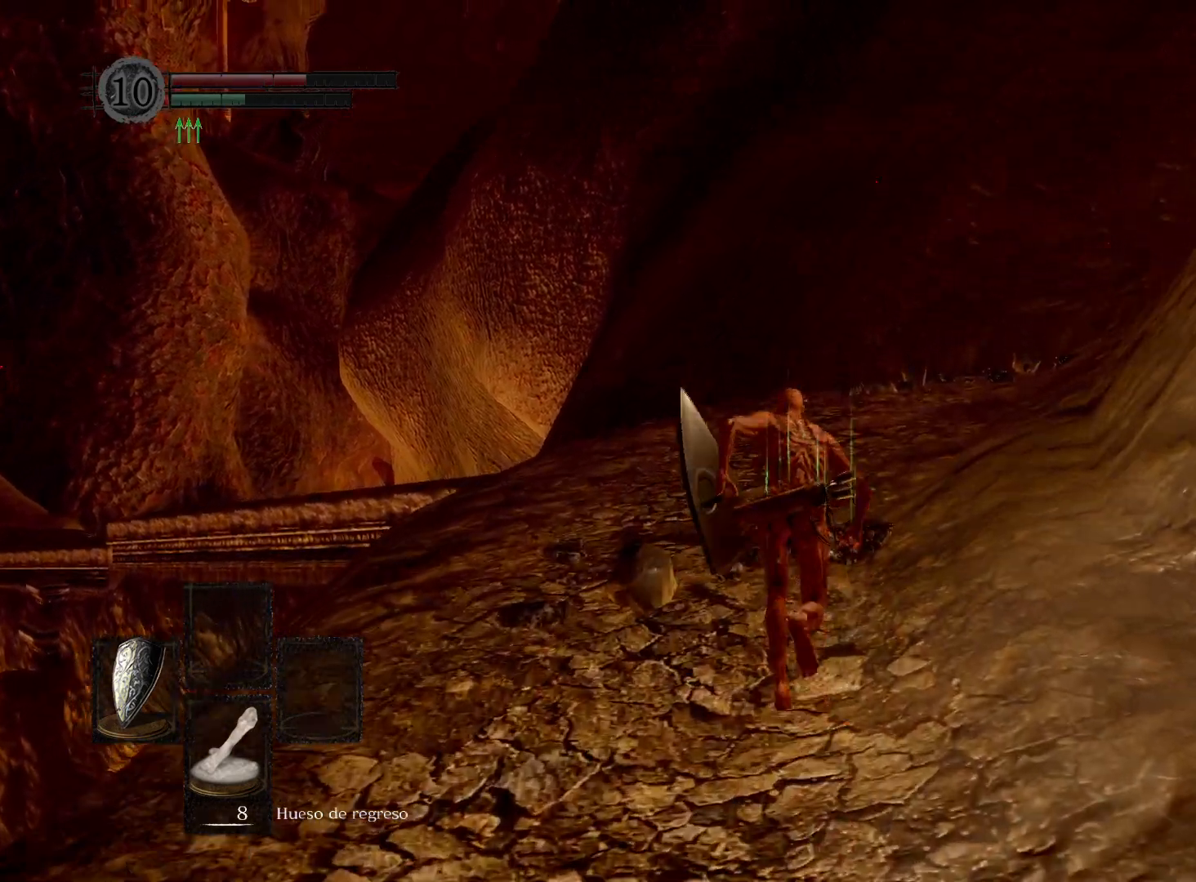
{"buttons": ["B"], "left_stick": "up", "right_stick": "center", "events": []}
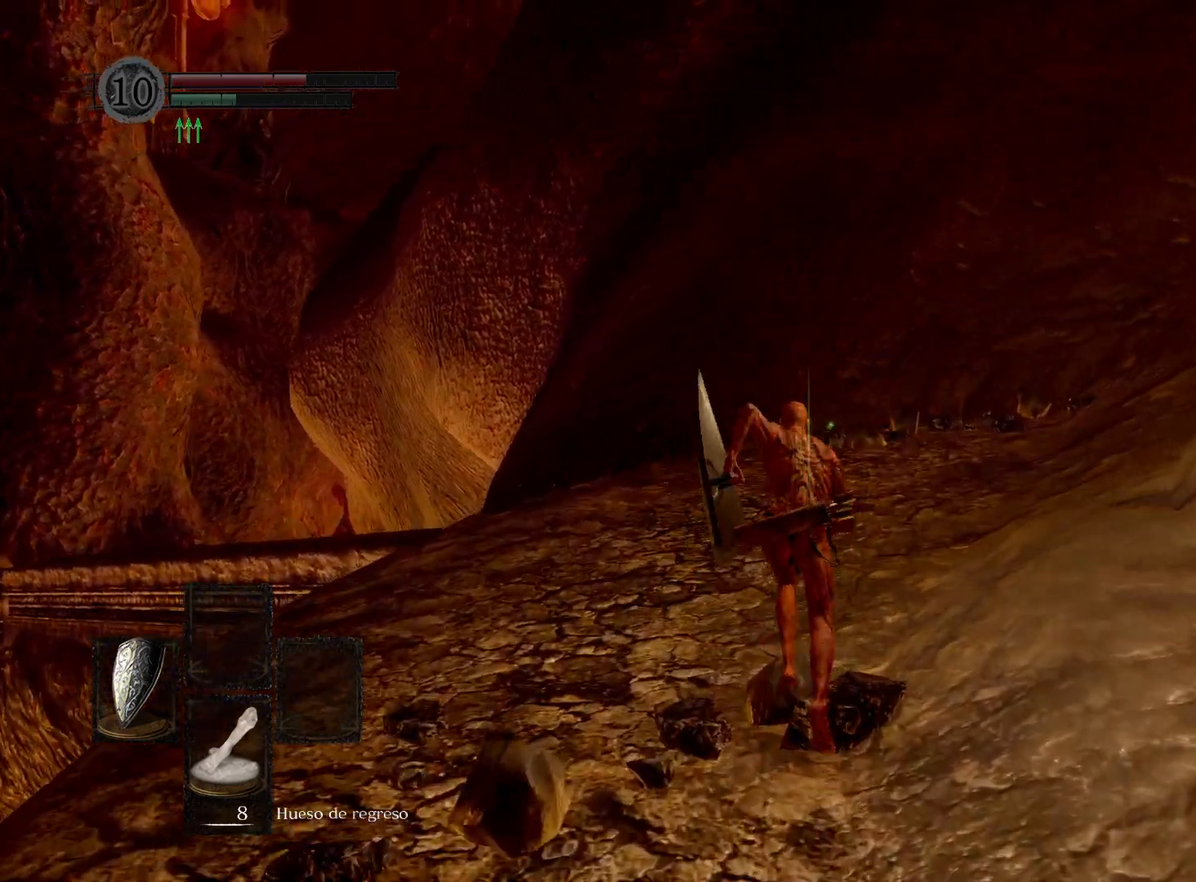
{"buttons": [], "left_stick": "up", "right_stick": "down-left", "events": [[33, "B", "up"], [450, "right_stick", "down-left"]]}
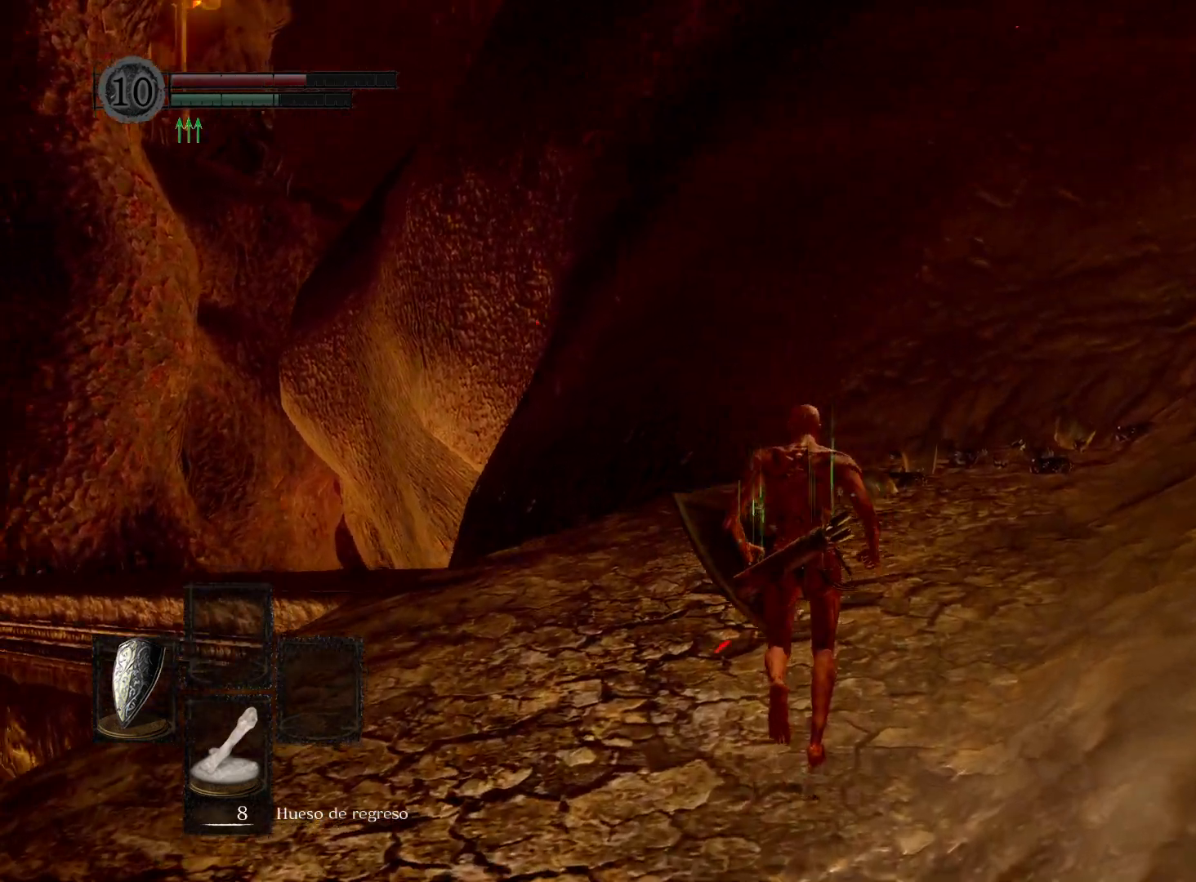
{"buttons": [], "left_stick": "up-right", "right_stick": "left", "events": [[183, "right_stick", "left"], [283, "right_stick", "center"], [417, "right_stick", "left"], [433, "left_stick", "up-right"]]}
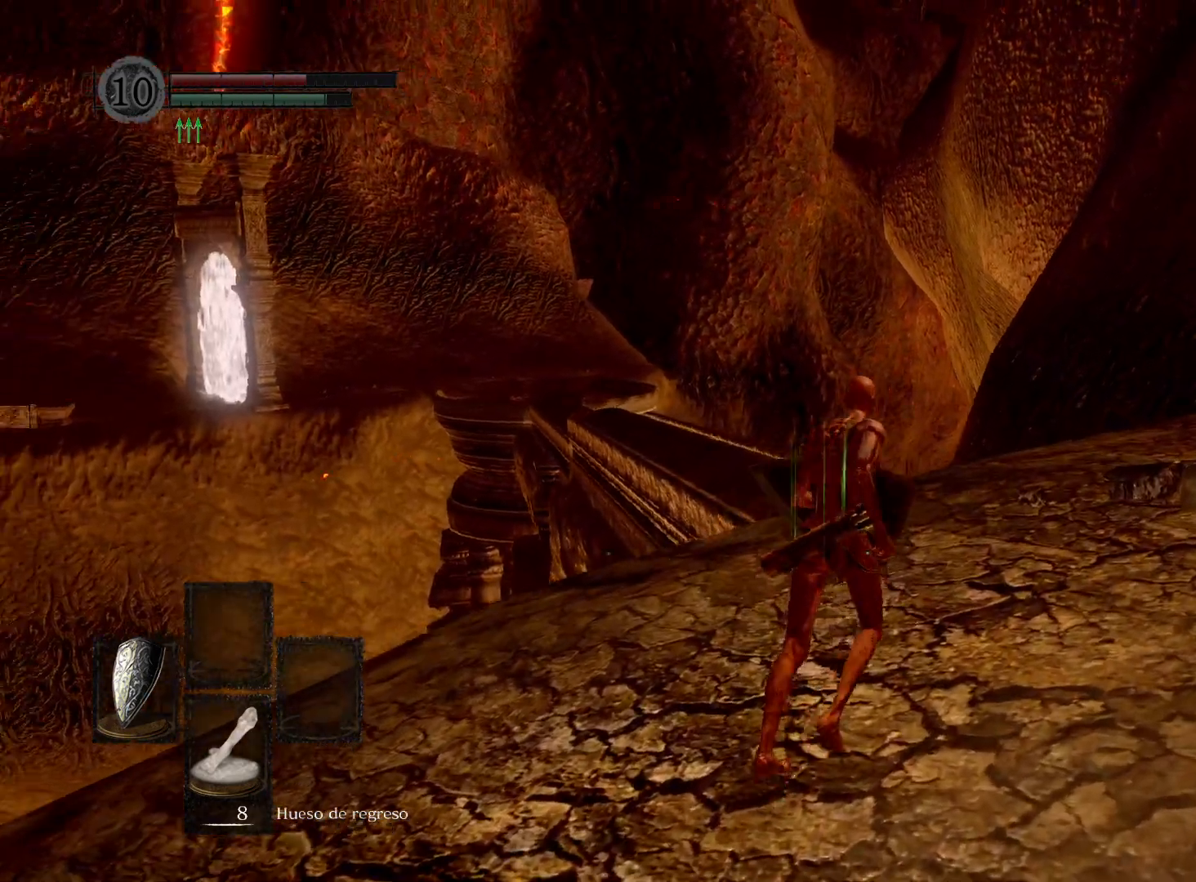
{"buttons": [], "left_stick": "up-right", "right_stick": "left", "events": [[167, "right_stick", "center"], [350, "right_stick", "left"]]}
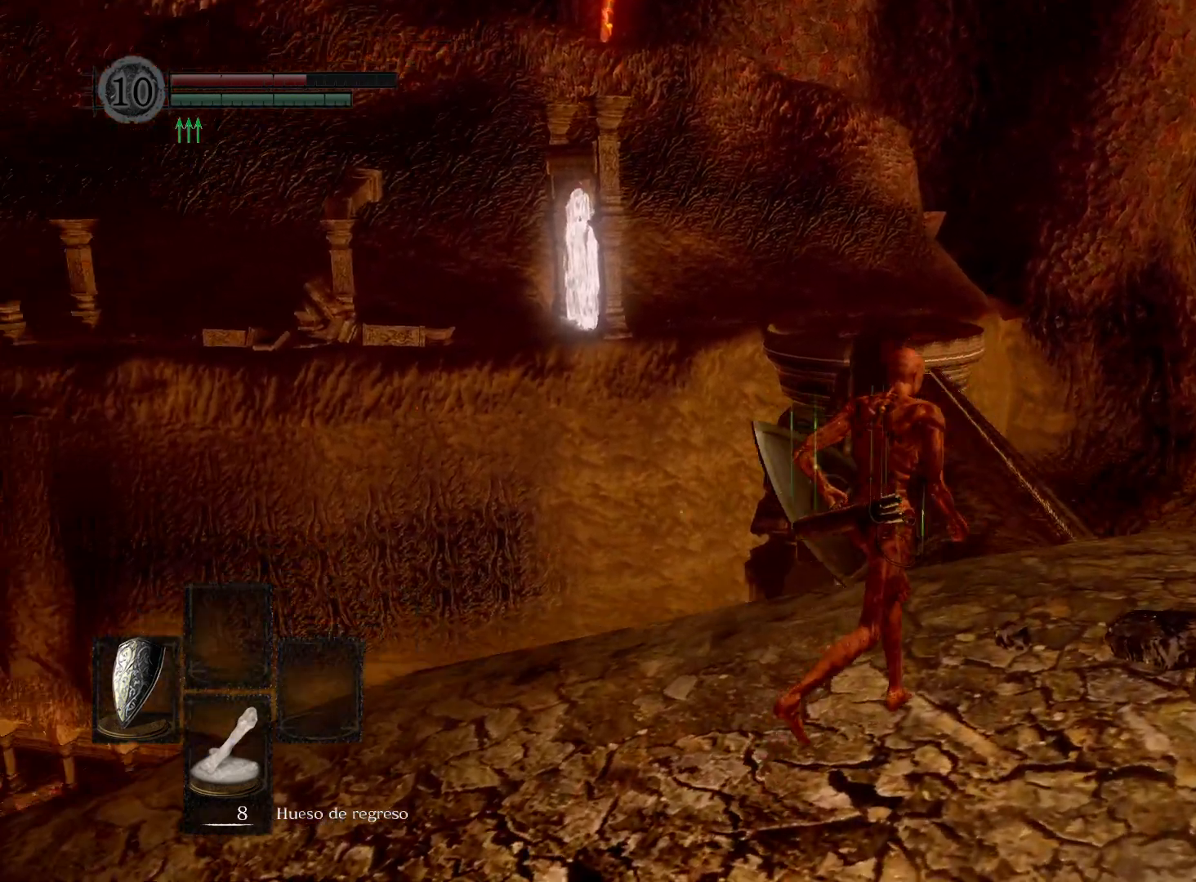
{"buttons": [], "left_stick": "up-right", "right_stick": "center", "events": [[50, "right_stick", "center"], [200, "right_stick", "left"], [417, "right_stick", "center"]]}
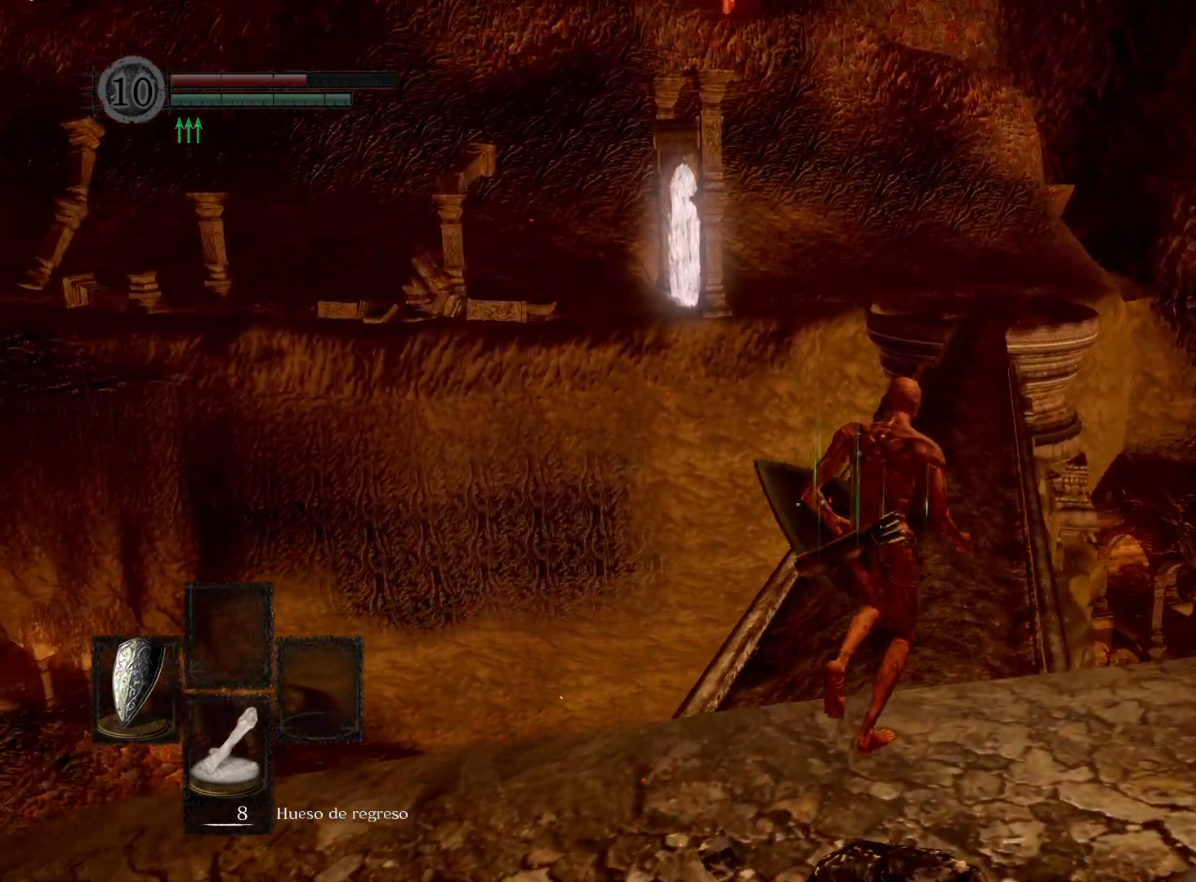
{"buttons": ["B"], "left_stick": "up", "right_stick": "center", "events": [[50, "left_stick", "up"], [83, "B", "down"]]}
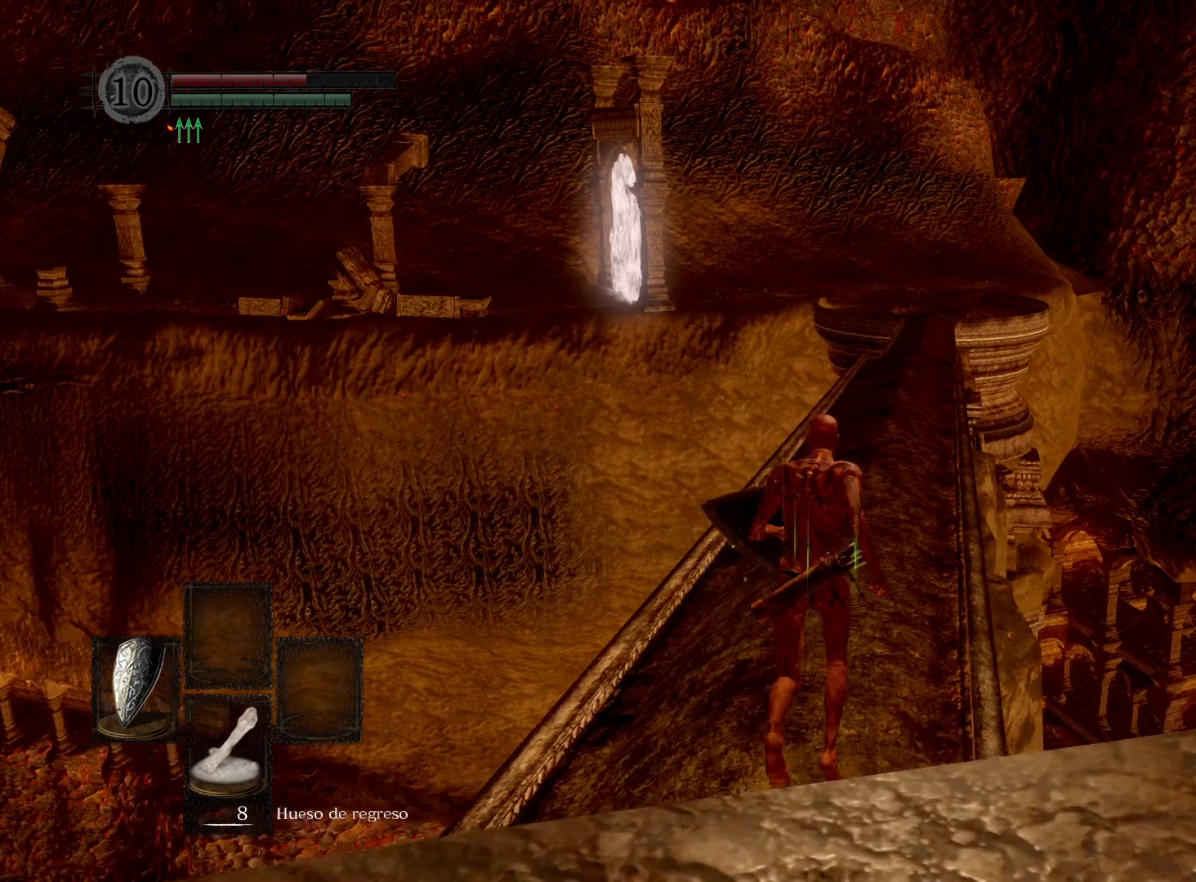
{"buttons": ["B"], "left_stick": "up", "right_stick": "center", "events": []}
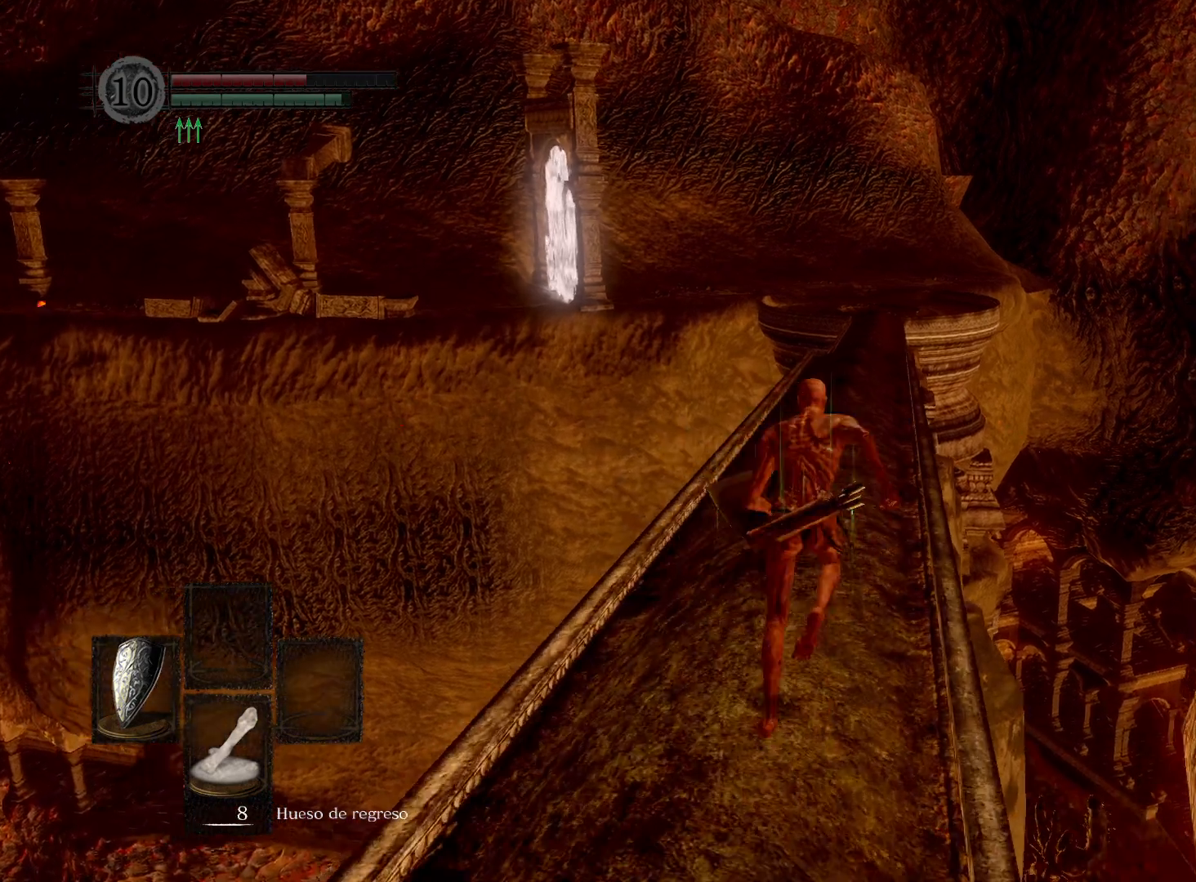
{"buttons": ["B"], "left_stick": "up", "right_stick": "center", "events": []}
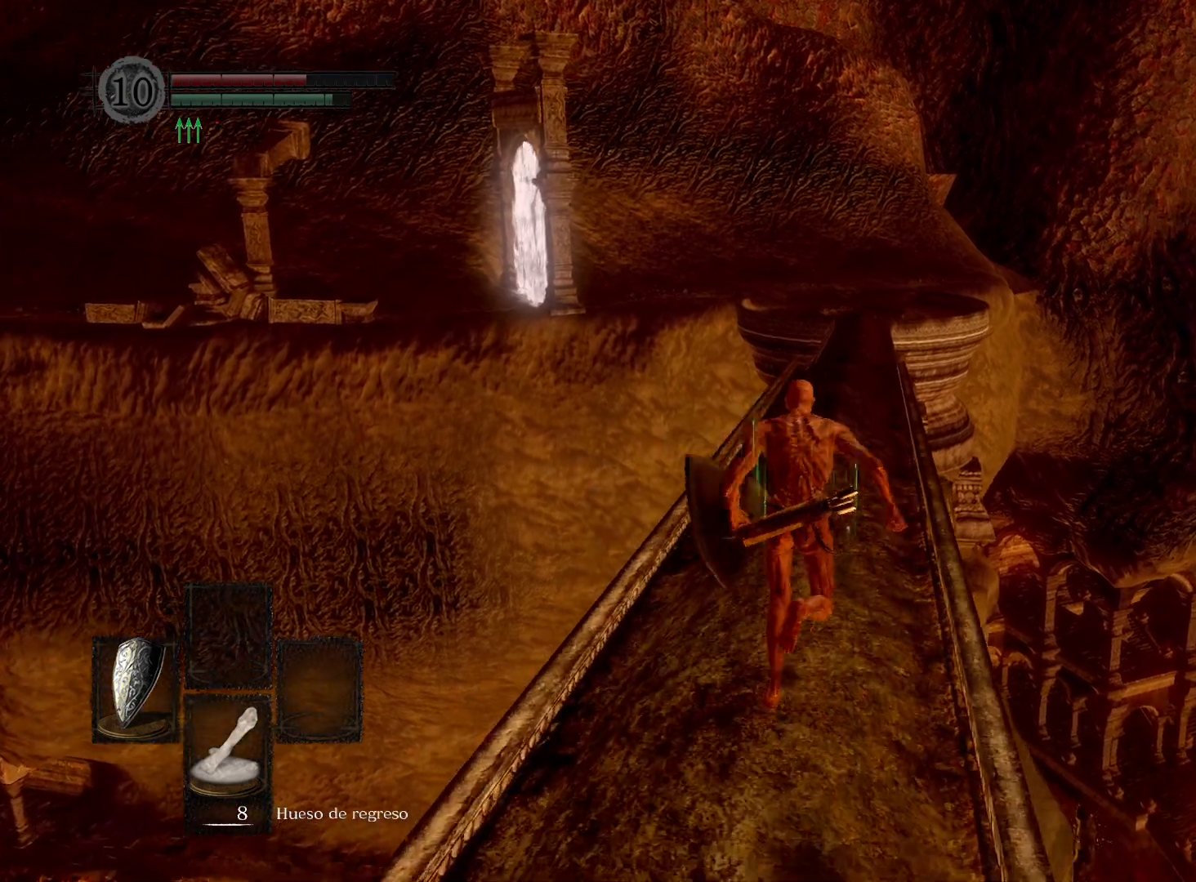
{"buttons": ["B"], "left_stick": "up", "right_stick": "center", "events": []}
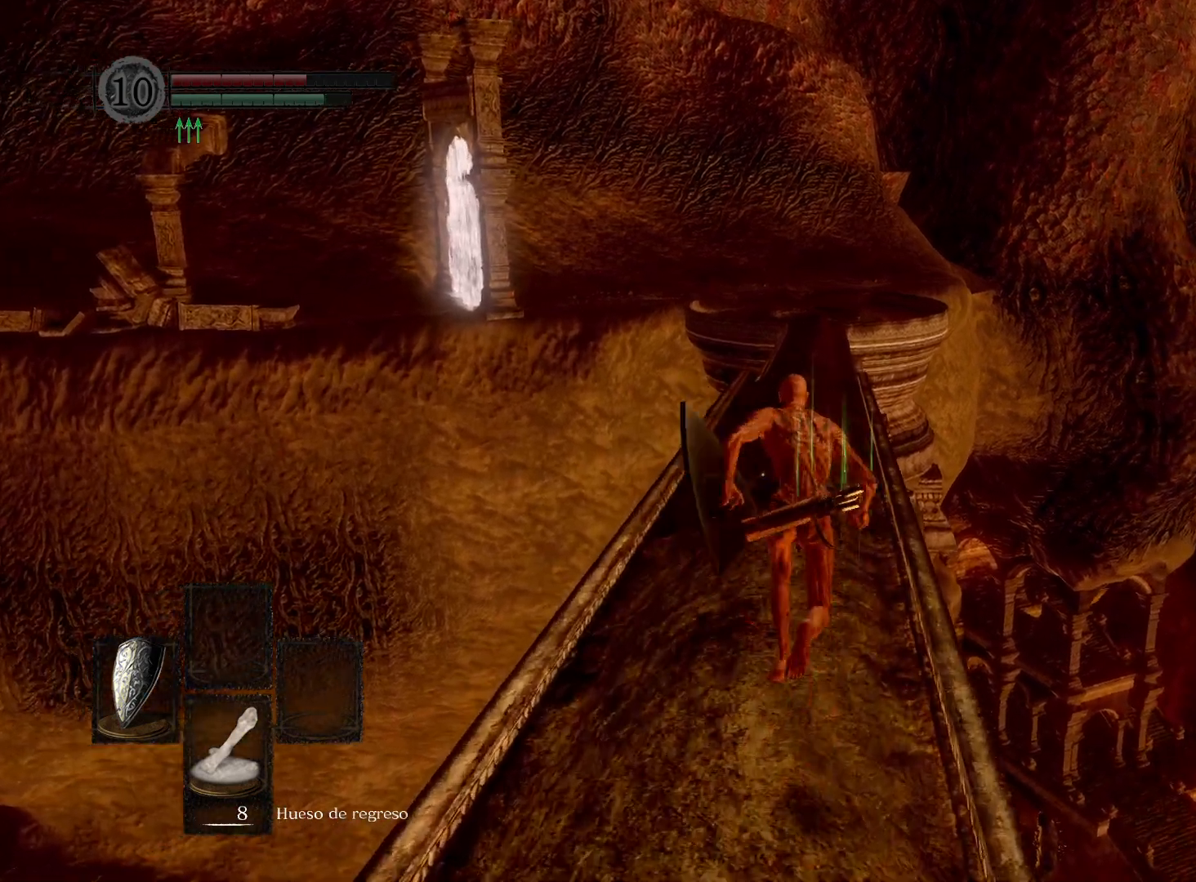
{"buttons": ["B"], "left_stick": "up", "right_stick": "center", "events": []}
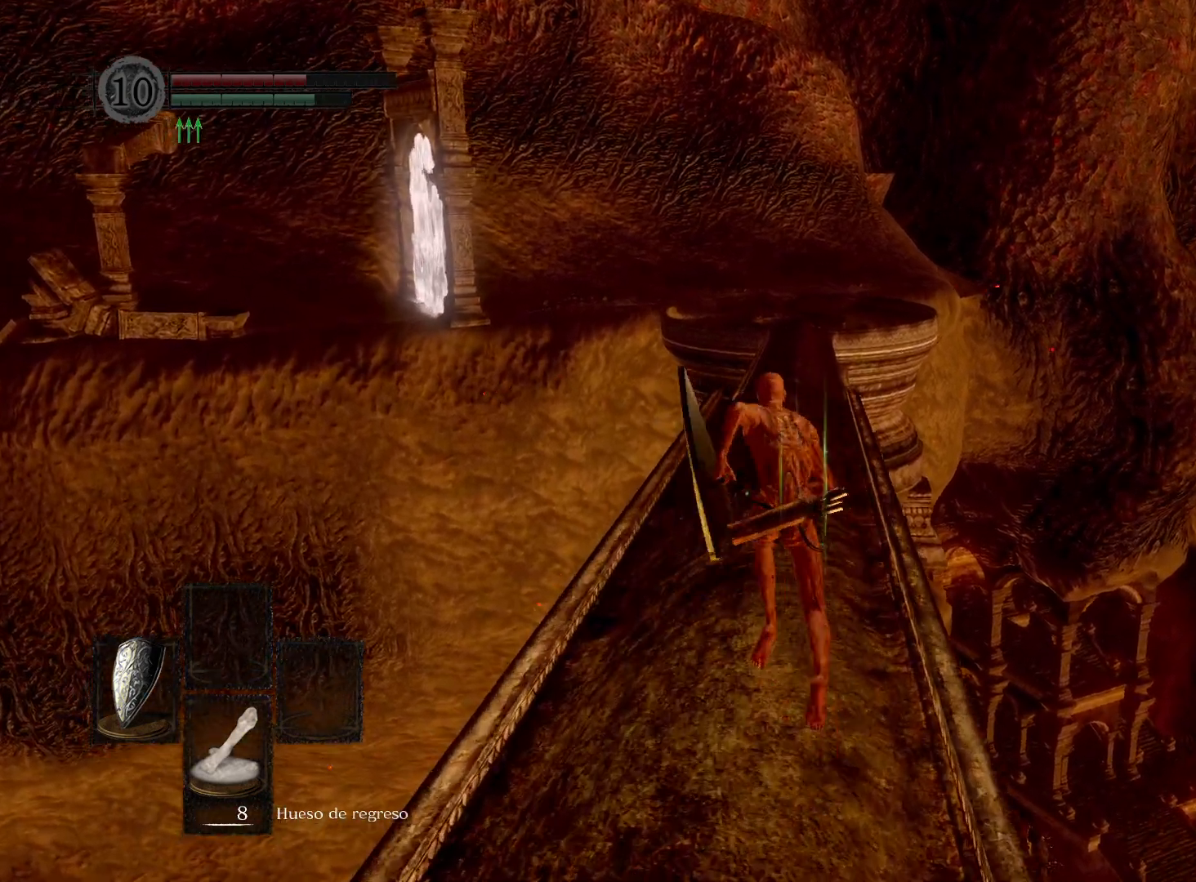
{"buttons": ["B"], "left_stick": "up", "right_stick": "center", "events": []}
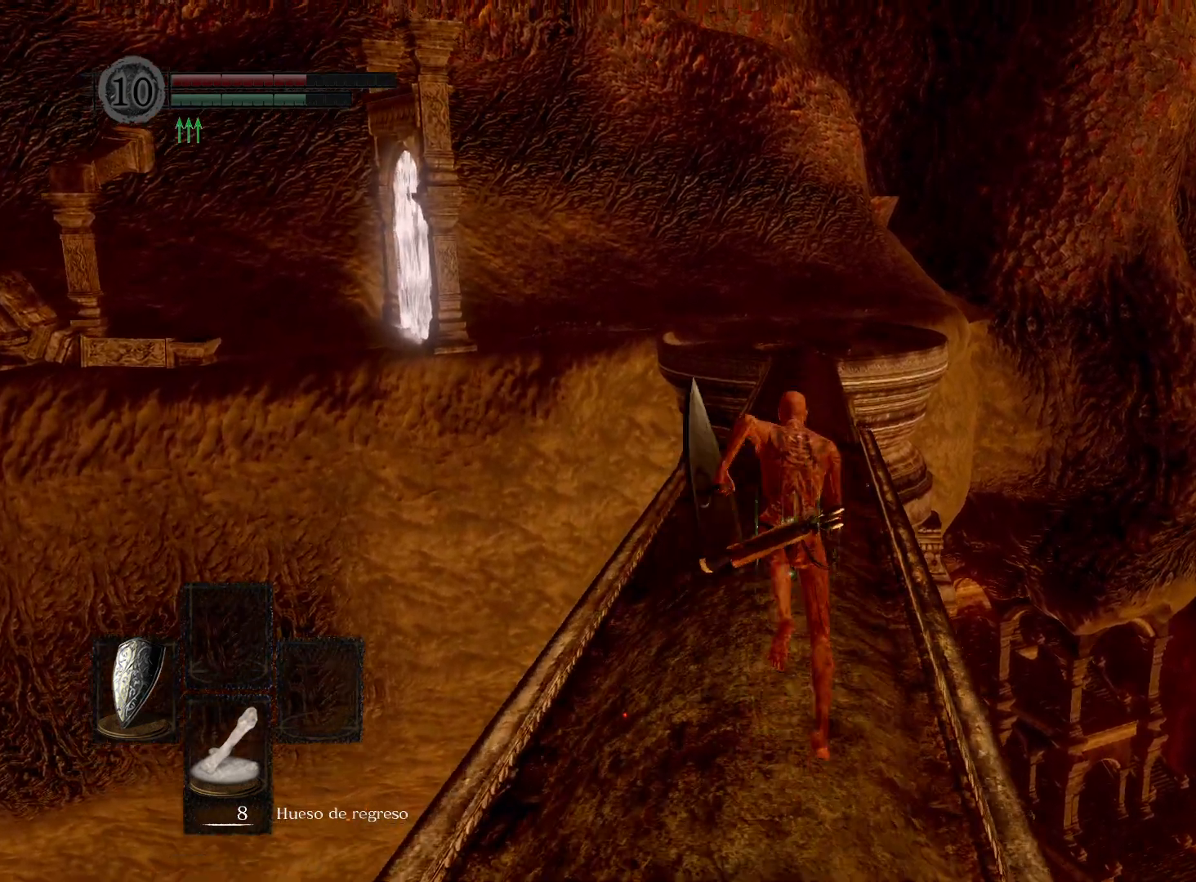
{"buttons": ["B"], "left_stick": "up", "right_stick": "center", "events": []}
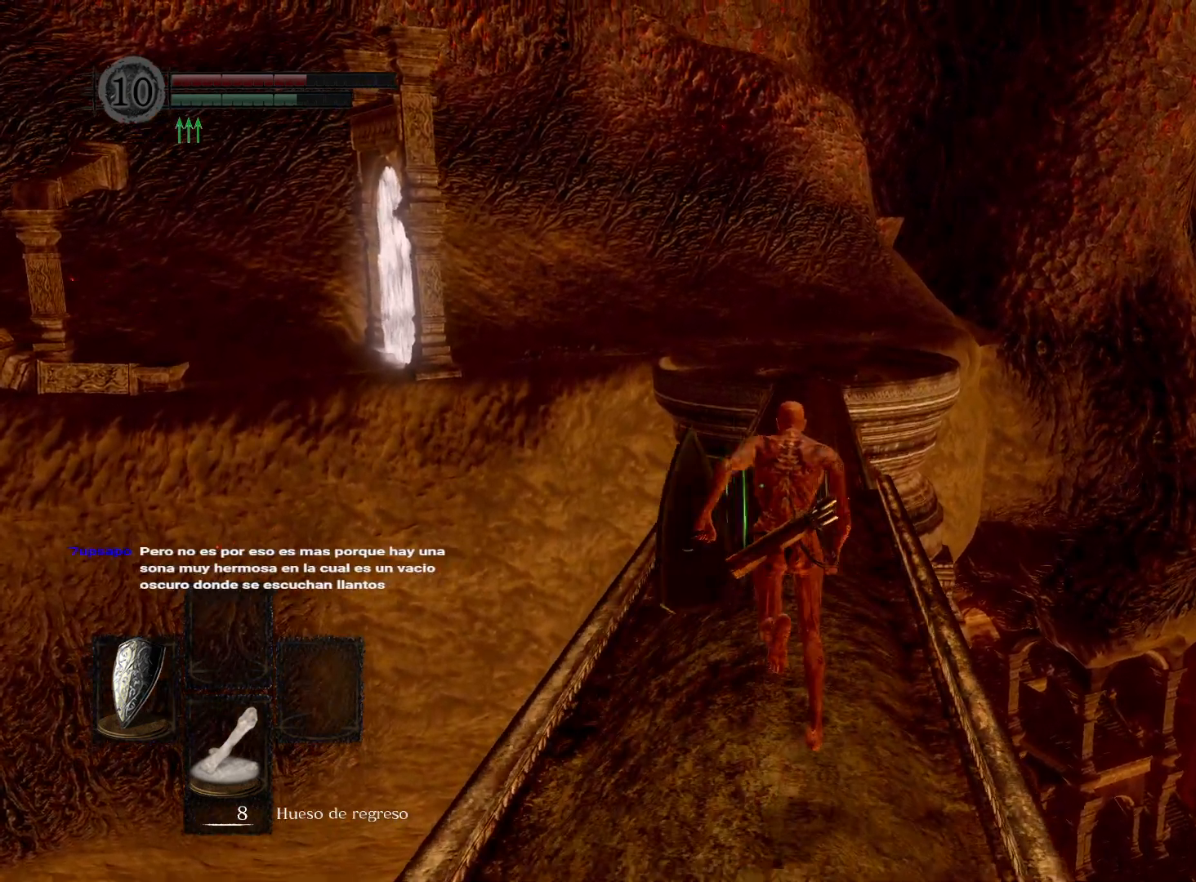
{"buttons": ["B"], "left_stick": "up", "right_stick": "center", "events": []}
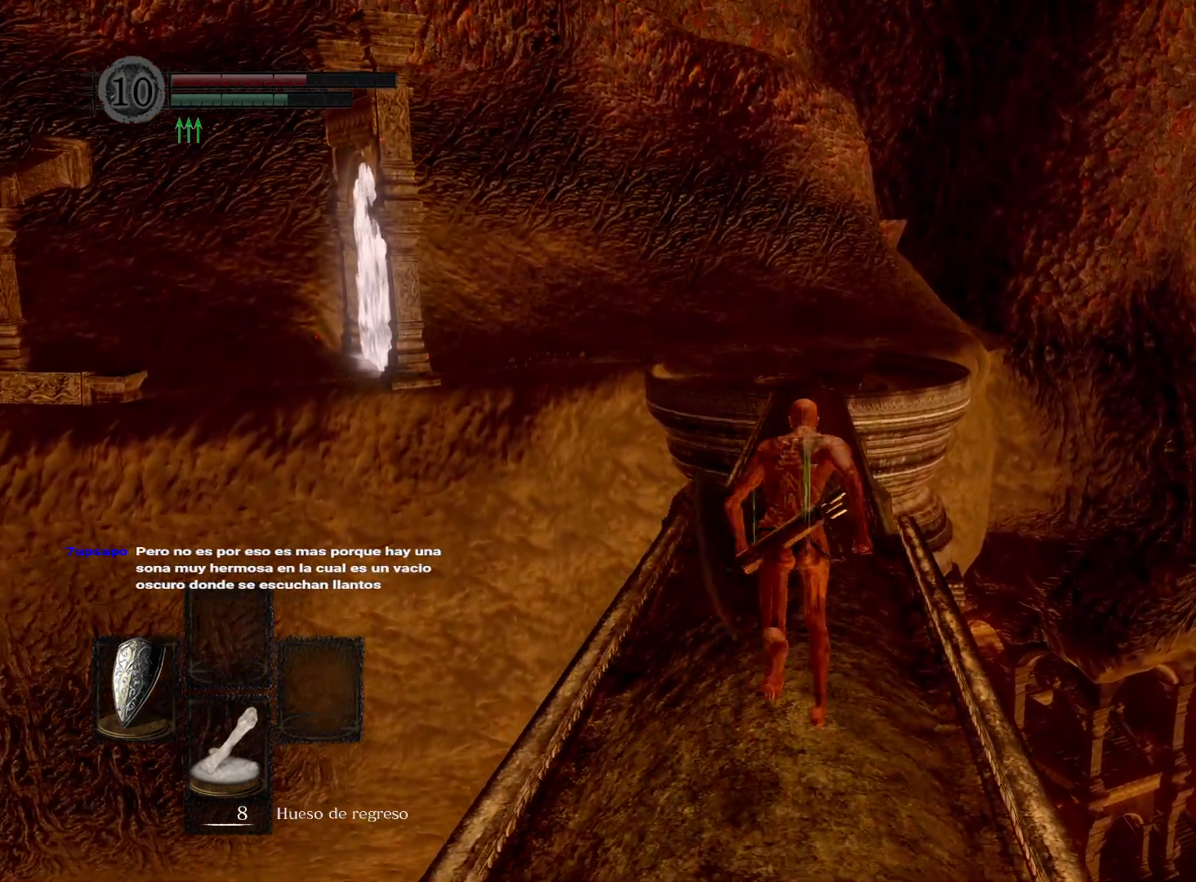
{"buttons": ["B"], "left_stick": "up", "right_stick": "center", "events": []}
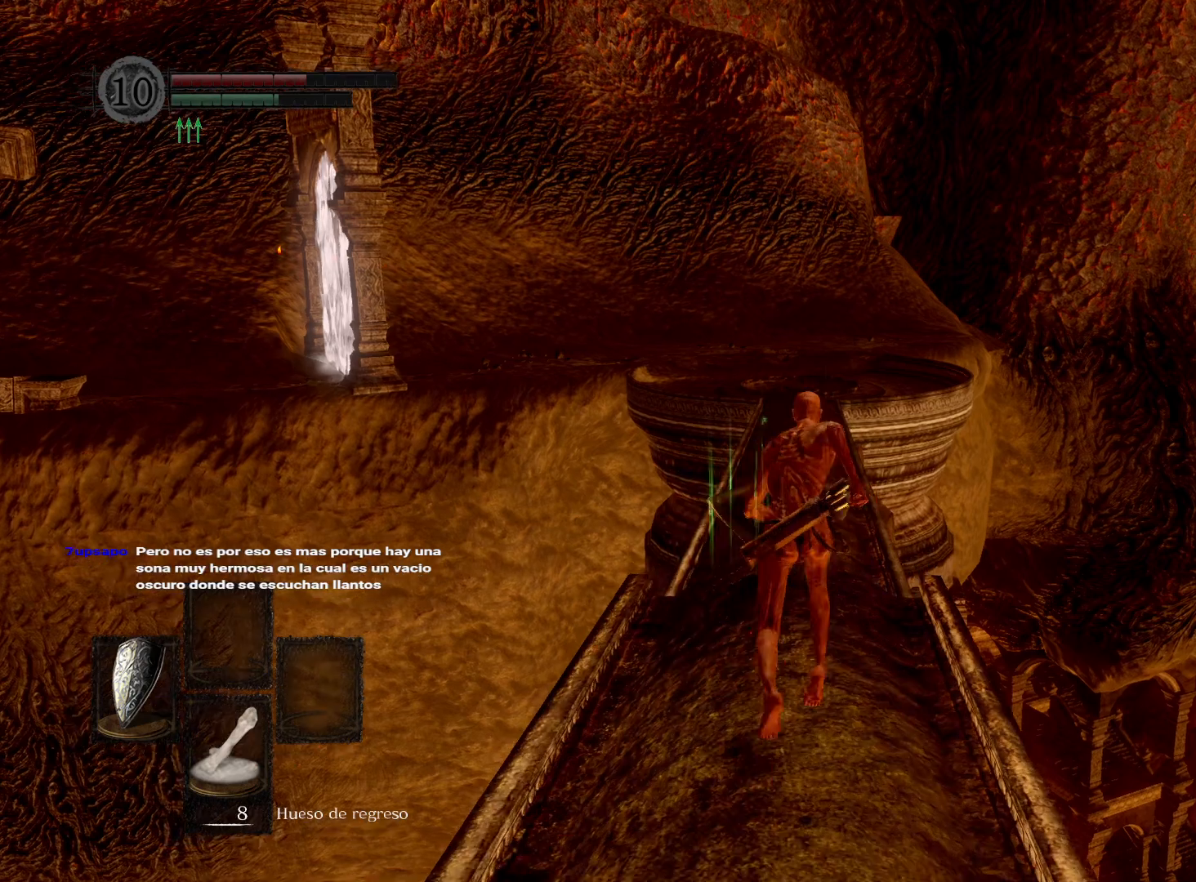
{"buttons": ["B"], "left_stick": "up", "right_stick": "center", "events": []}
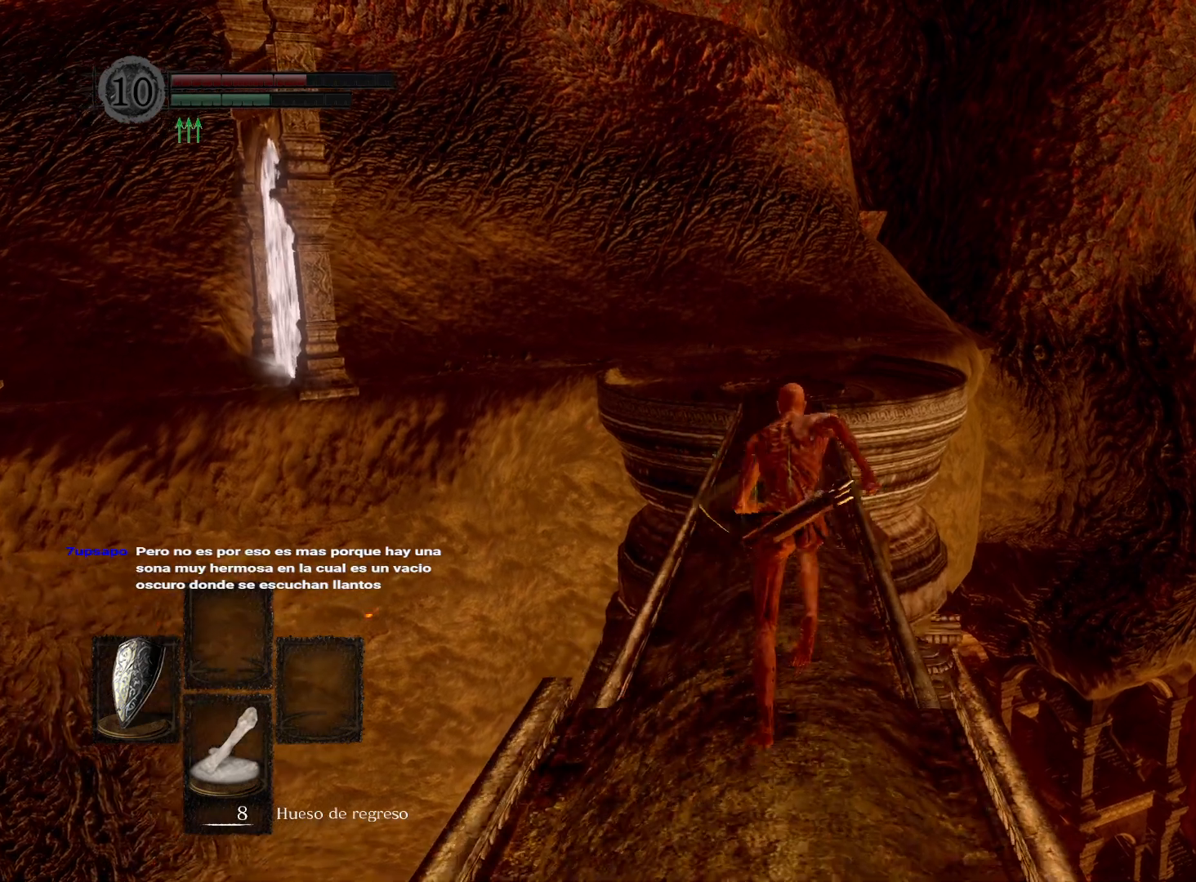
{"buttons": ["B"], "left_stick": "up", "right_stick": "center", "events": []}
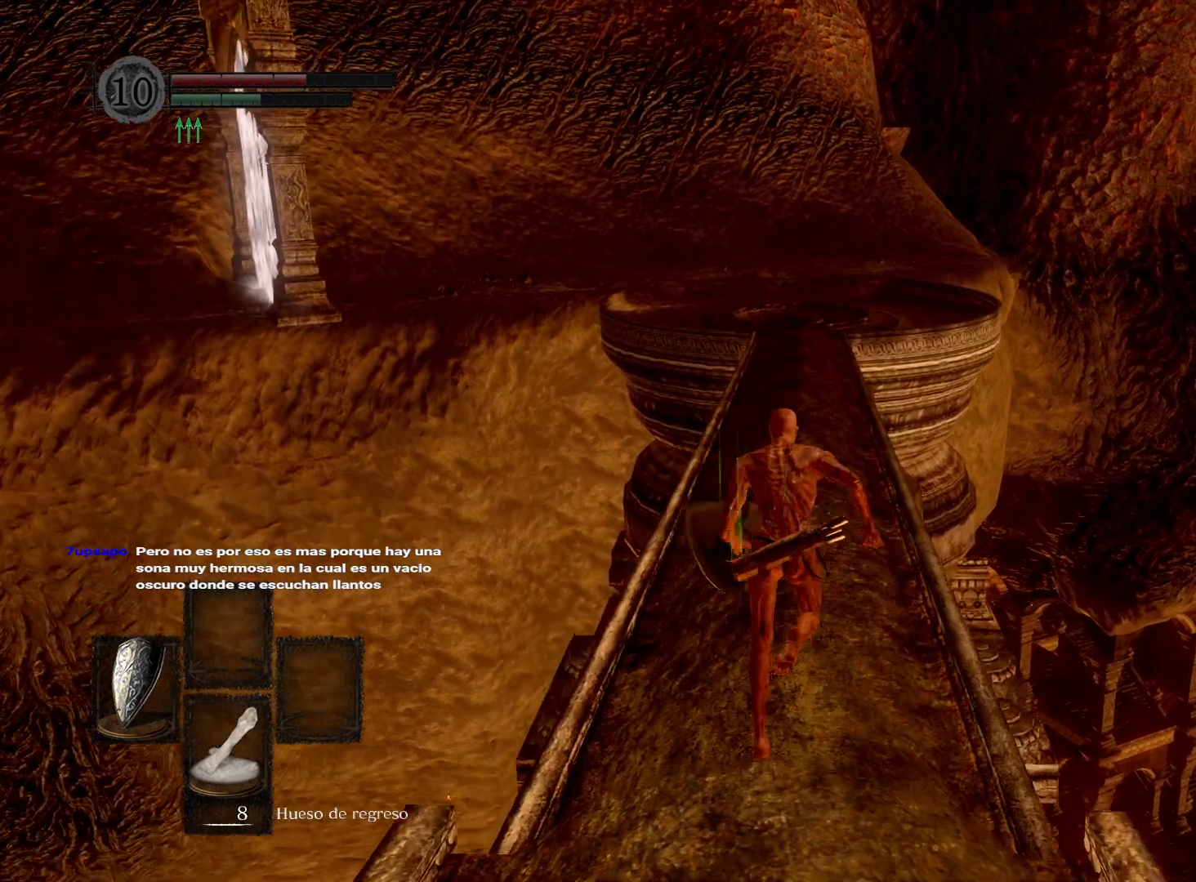
{"buttons": ["B"], "left_stick": "up", "right_stick": "center", "events": []}
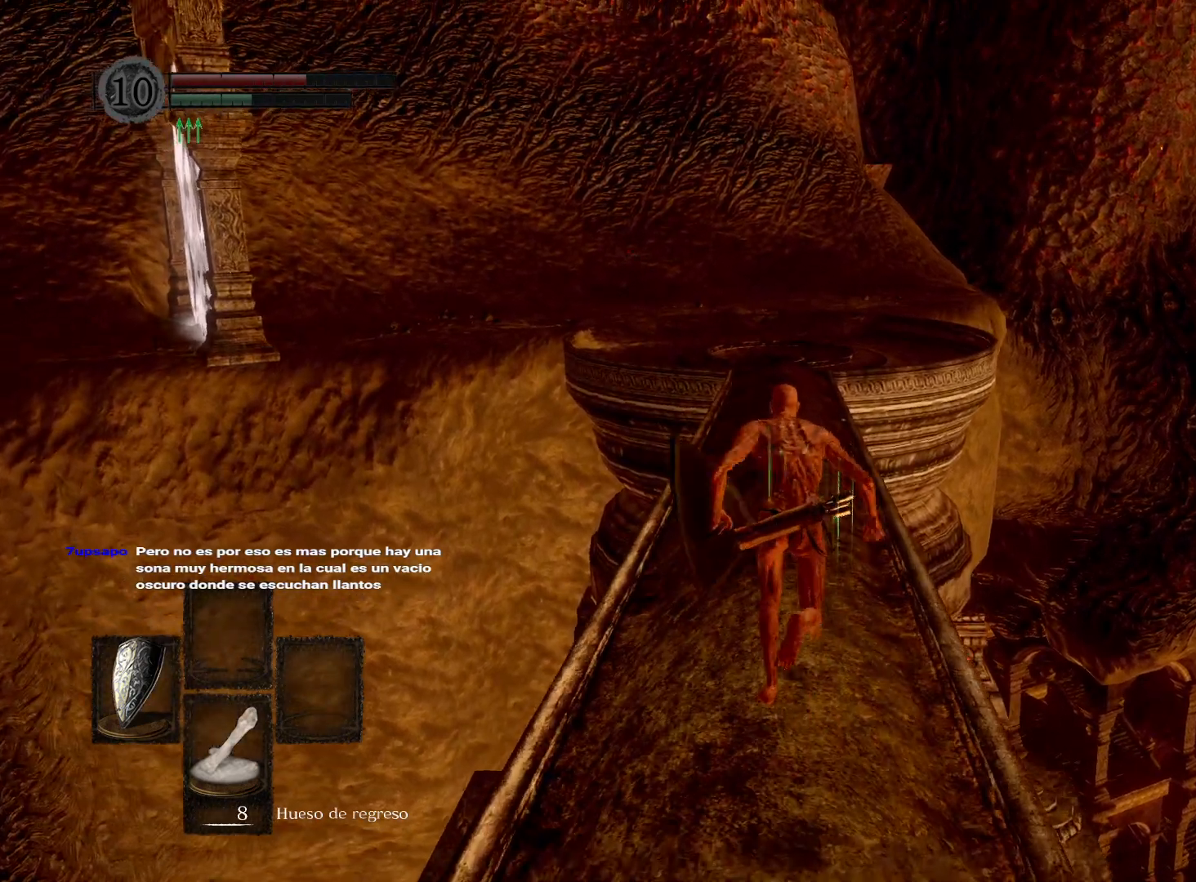
{"buttons": ["B"], "left_stick": "up", "right_stick": "center", "events": []}
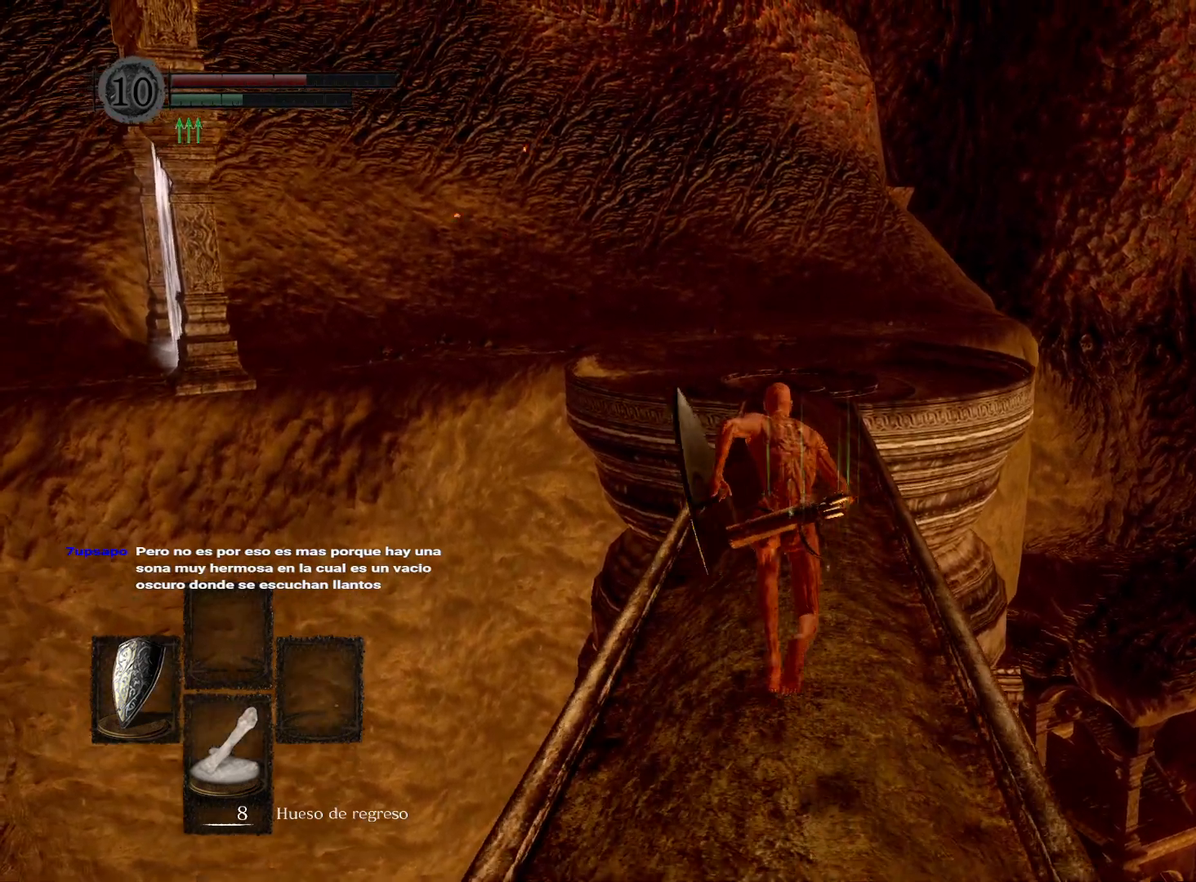
{"buttons": ["B"], "left_stick": "up", "right_stick": "center", "events": []}
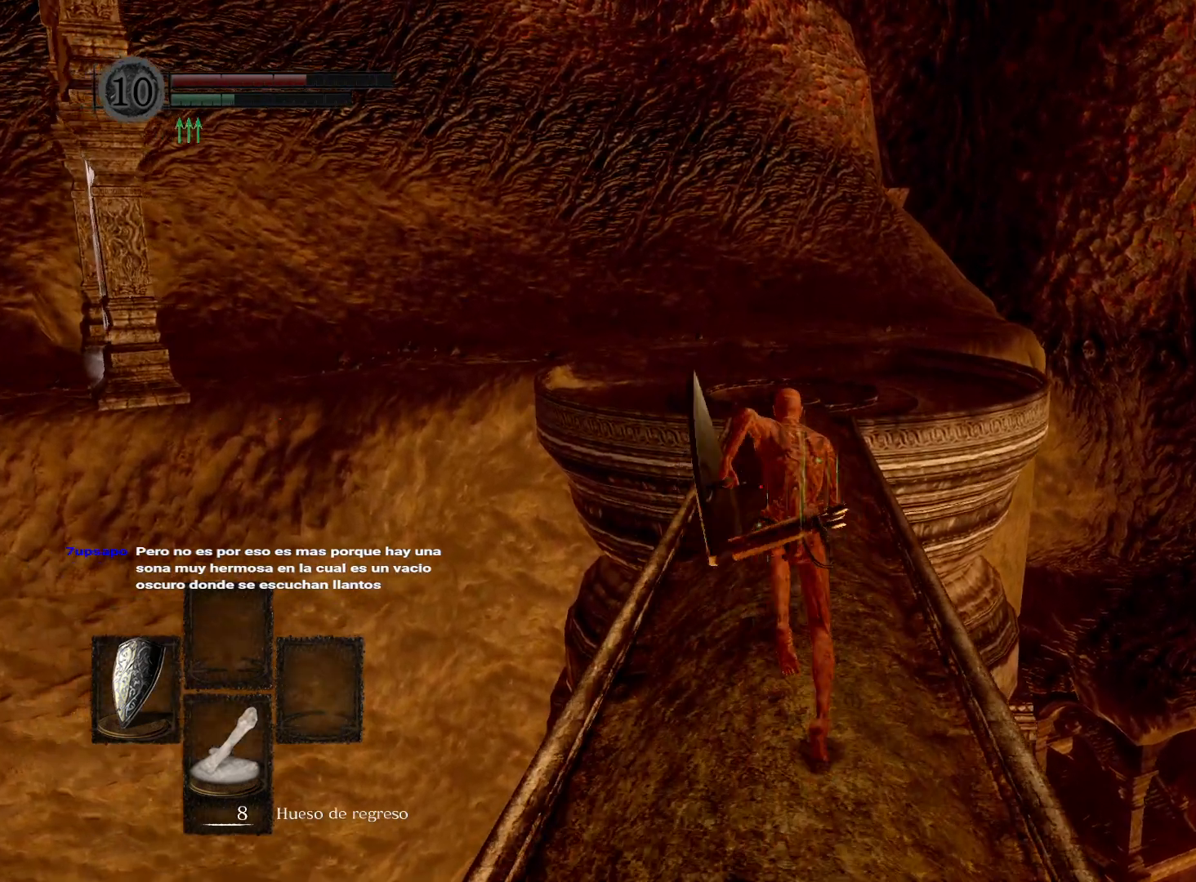
{"buttons": ["B"], "left_stick": "up", "right_stick": "center", "events": []}
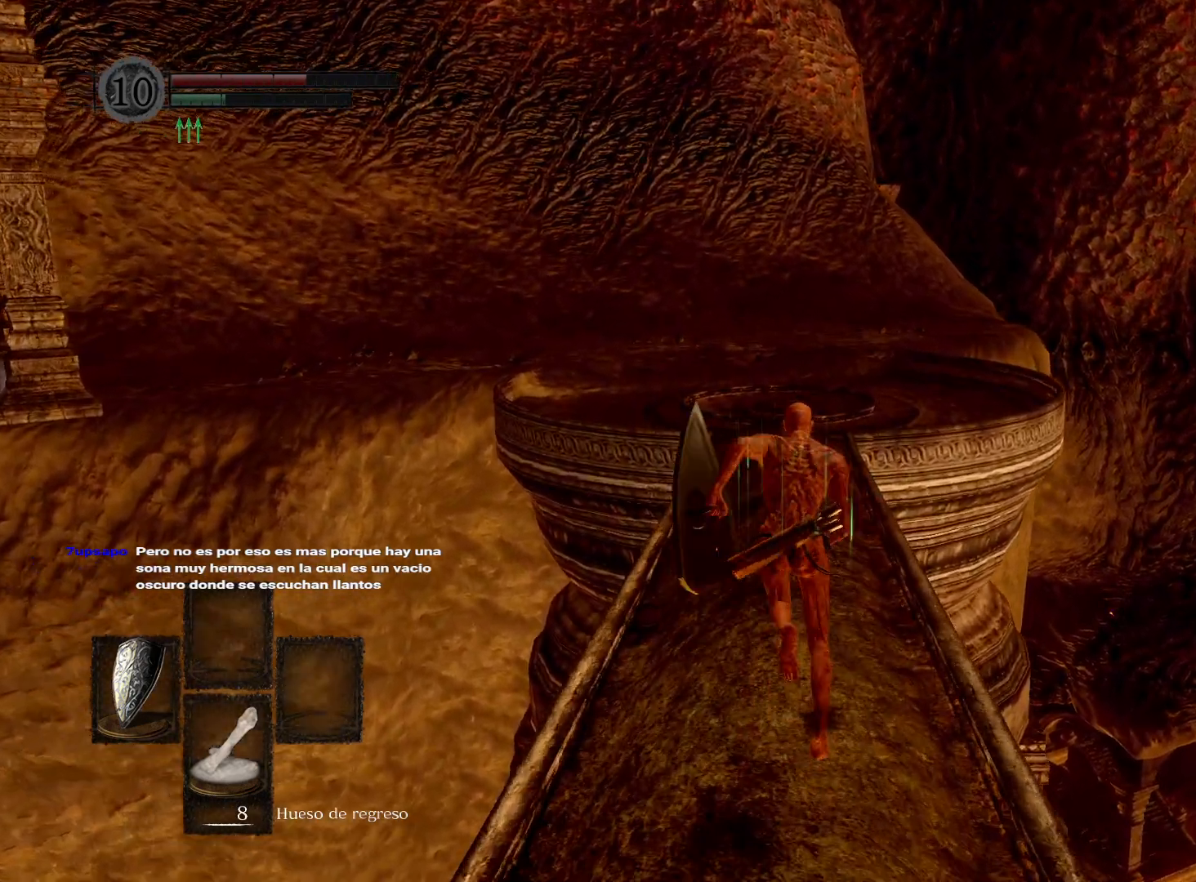
{"buttons": ["B"], "left_stick": "up", "right_stick": "center", "events": []}
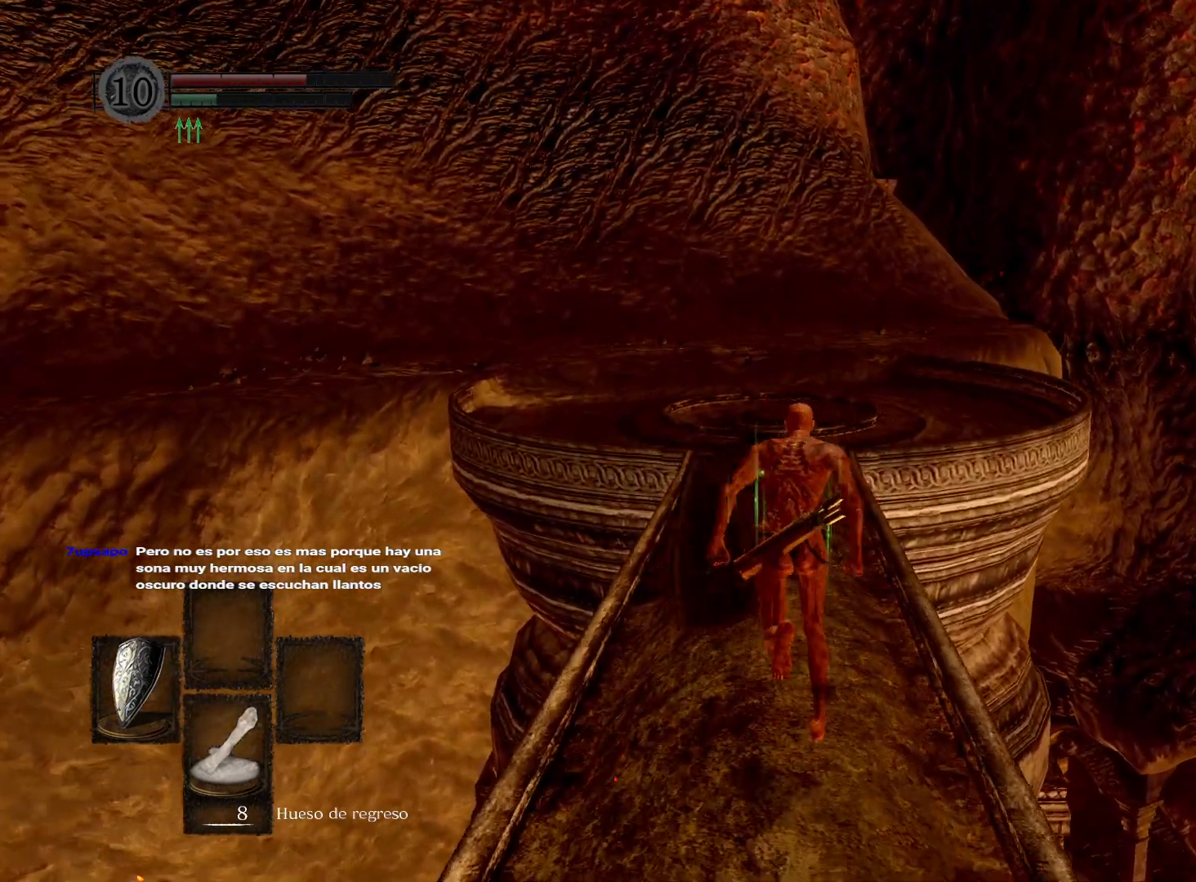
{"buttons": ["B"], "left_stick": "up", "right_stick": "center", "events": []}
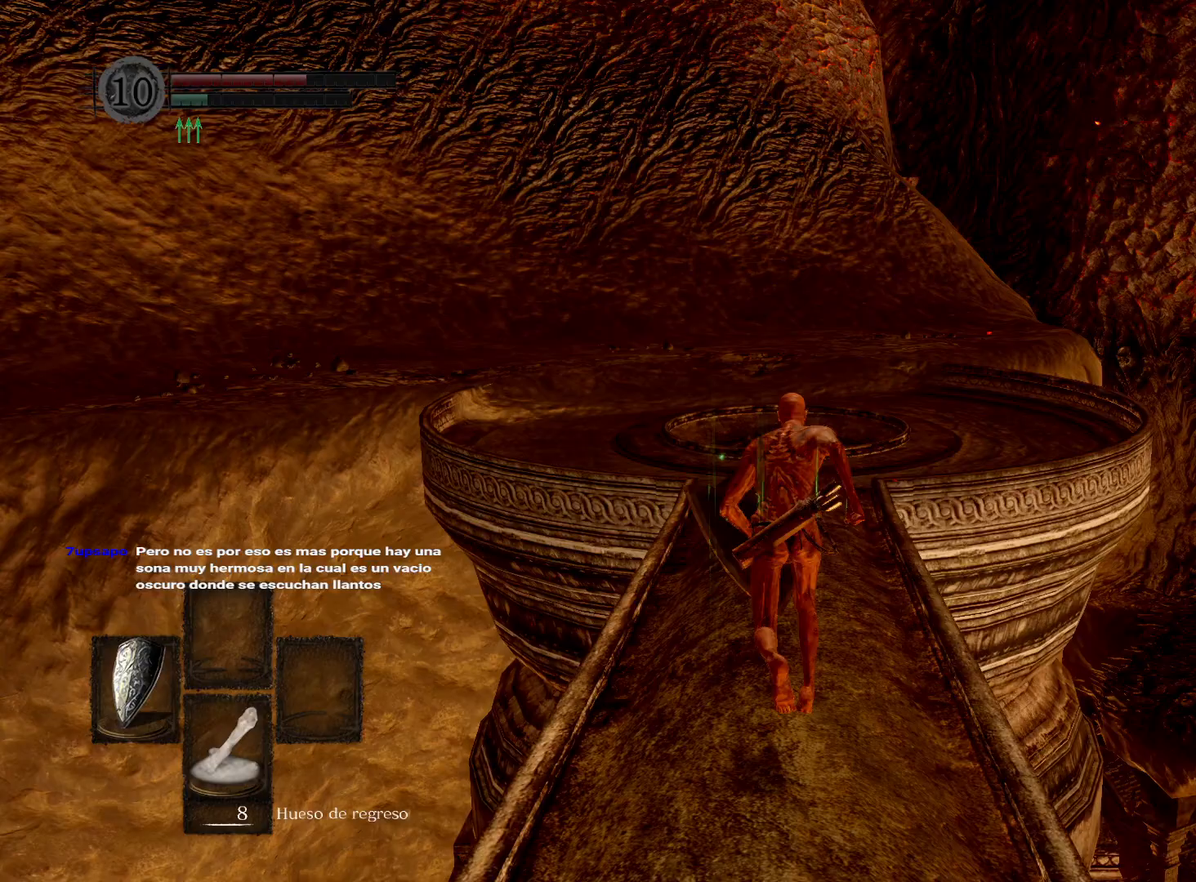
{"buttons": ["B"], "left_stick": "up", "right_stick": "center", "events": []}
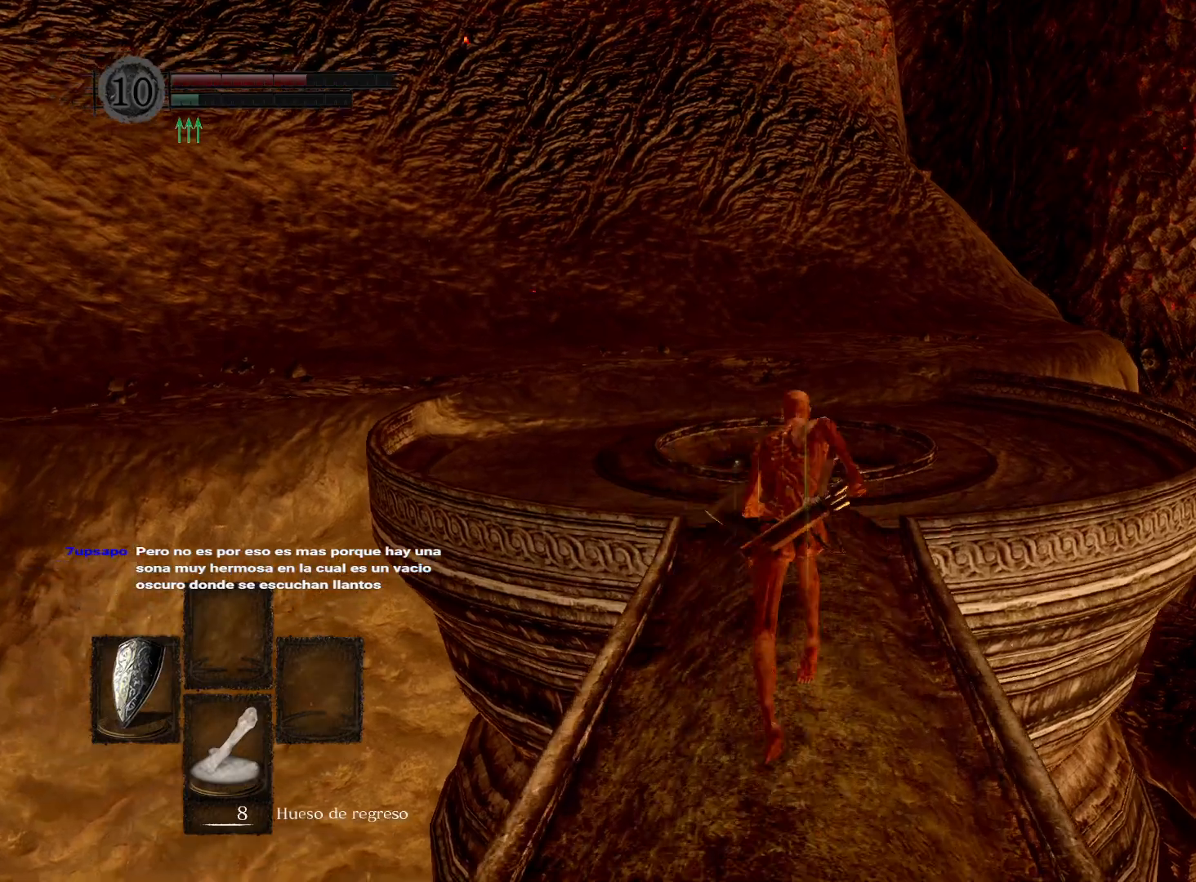
{"buttons": ["B"], "left_stick": "up", "right_stick": "center", "events": []}
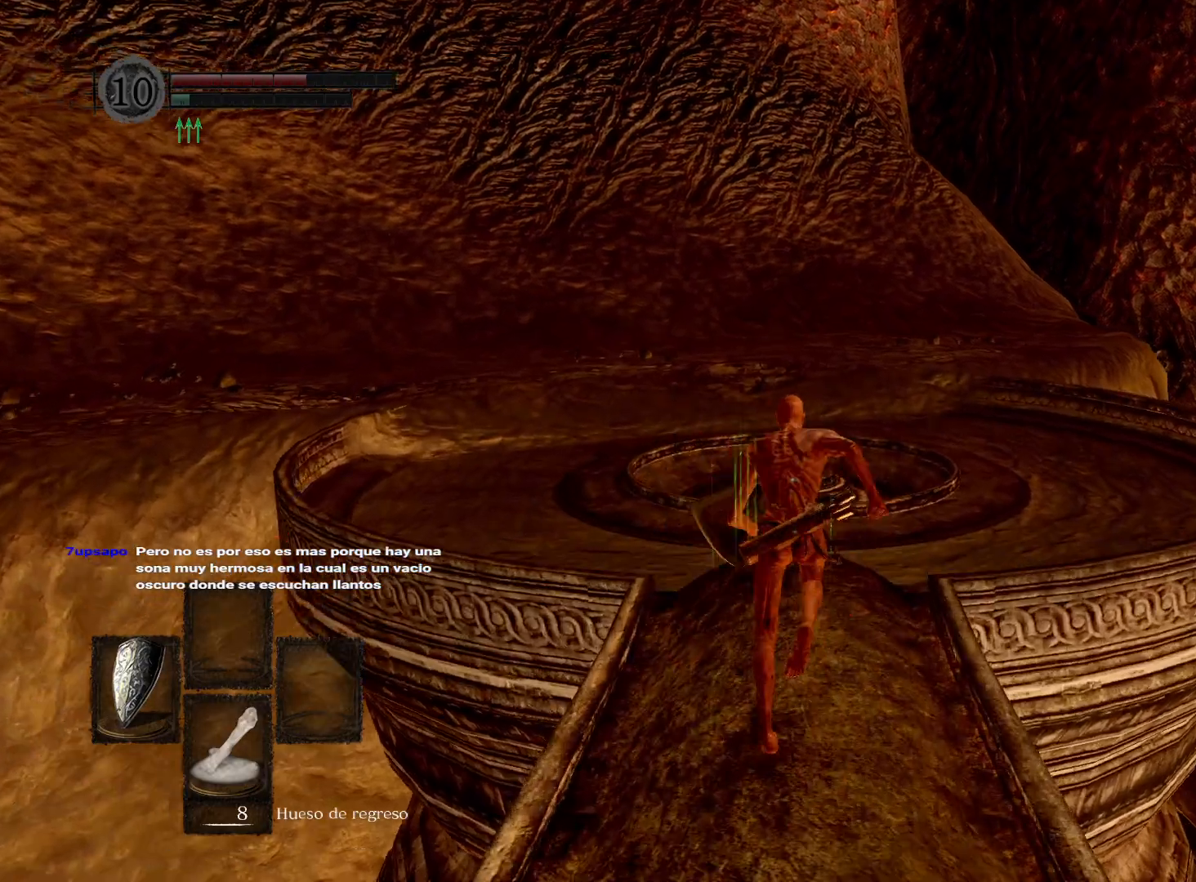
{"buttons": [], "left_stick": "up", "right_stick": "center", "events": [[367, "B", "up"]]}
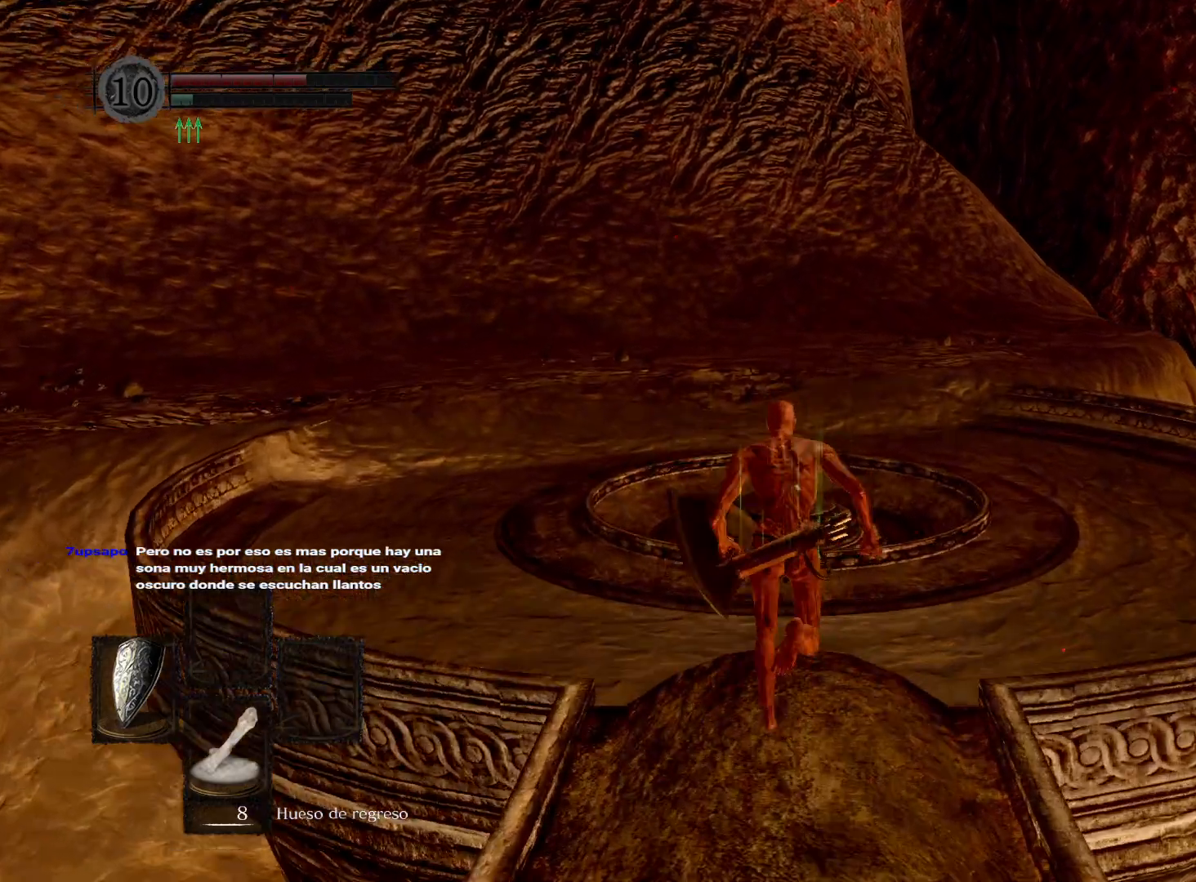
{"buttons": [], "left_stick": "up", "right_stick": "left", "events": [[183, "right_stick", "left"]]}